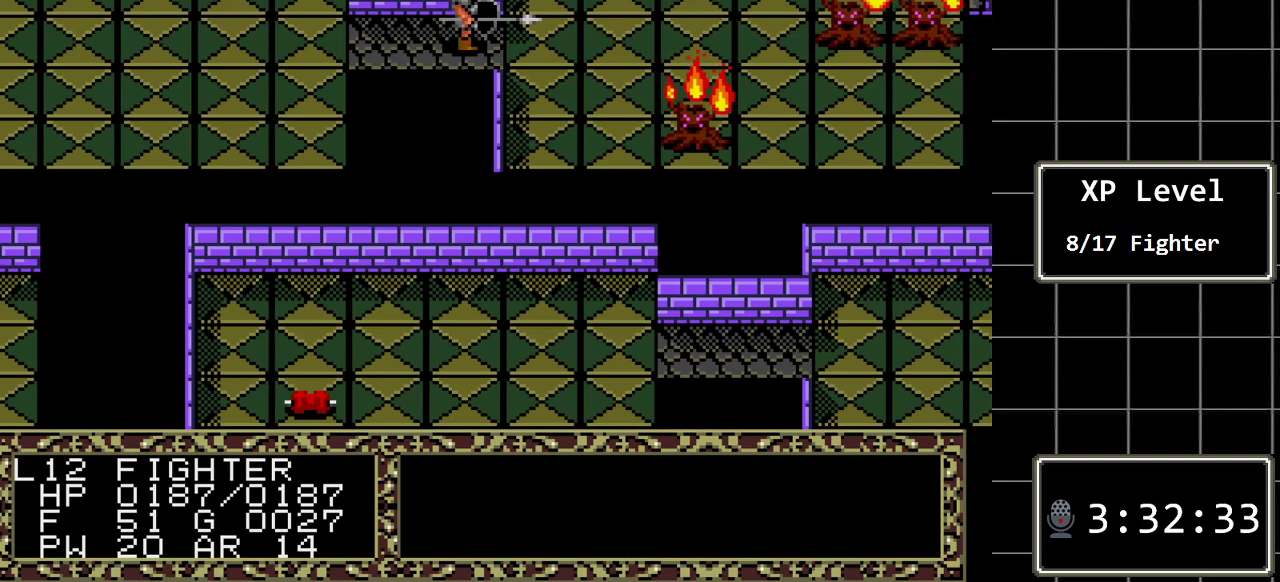
Gameplay with a controller (Xbox layout); each line is a JSON object with the inputs held at the frame after it. "events" lists button and stick changes between this image and that frame as [ms after this image, input, new state], when the widget could be followed in between. Not read: L1 L2 L3 R1 R2 R3.
{"buttons": ["DPAD_DOWN"], "events": [[100, "DPAD_LEFT", "down"], [333, "DPAD_DOWN", "down"], [333, "DPAD_LEFT", "up"]]}
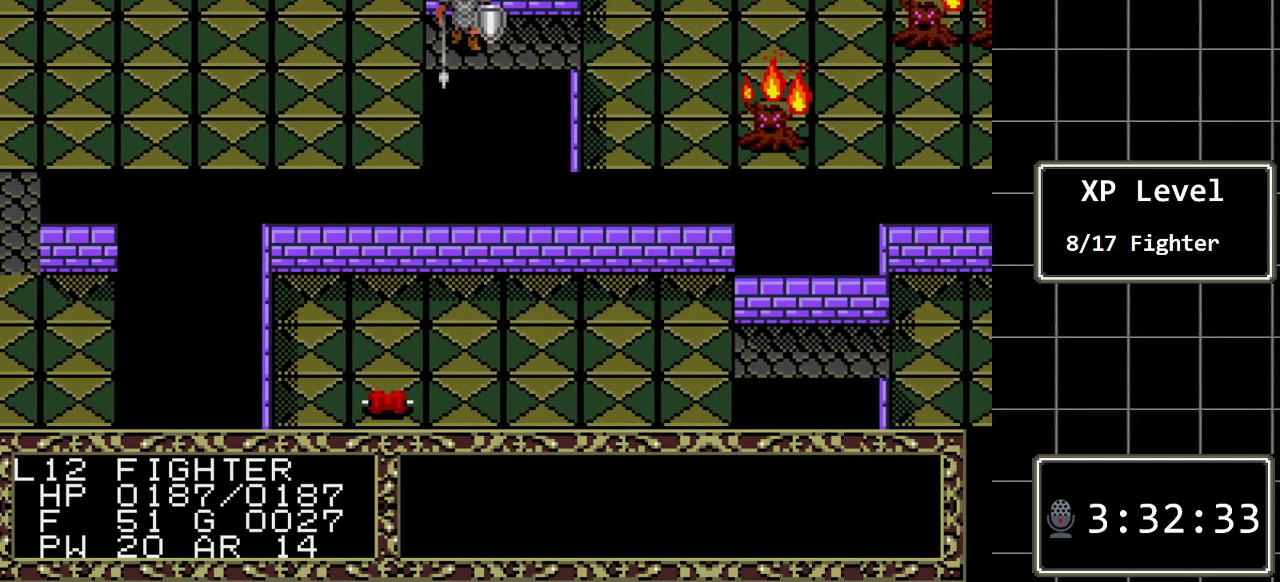
{"buttons": ["DPAD_DOWN"], "events": [[250, "DPAD_DOWN", "up"], [317, "DPAD_LEFT", "down"], [433, "DPAD_DOWN", "down"], [433, "DPAD_LEFT", "up"]]}
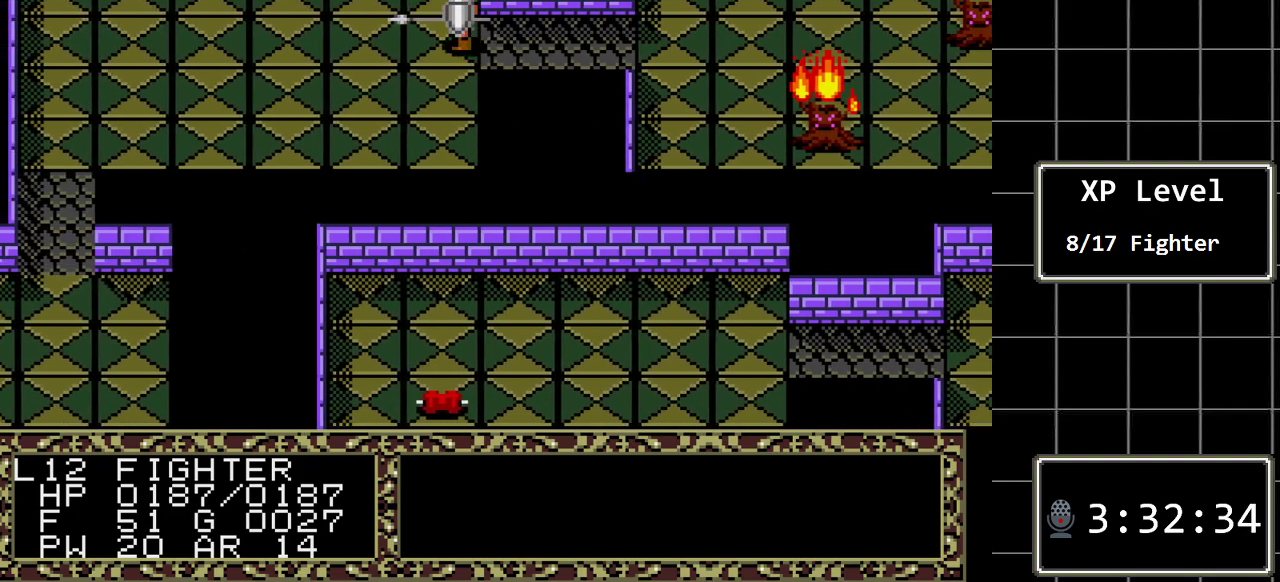
{"buttons": ["DPAD_DOWN"], "events": []}
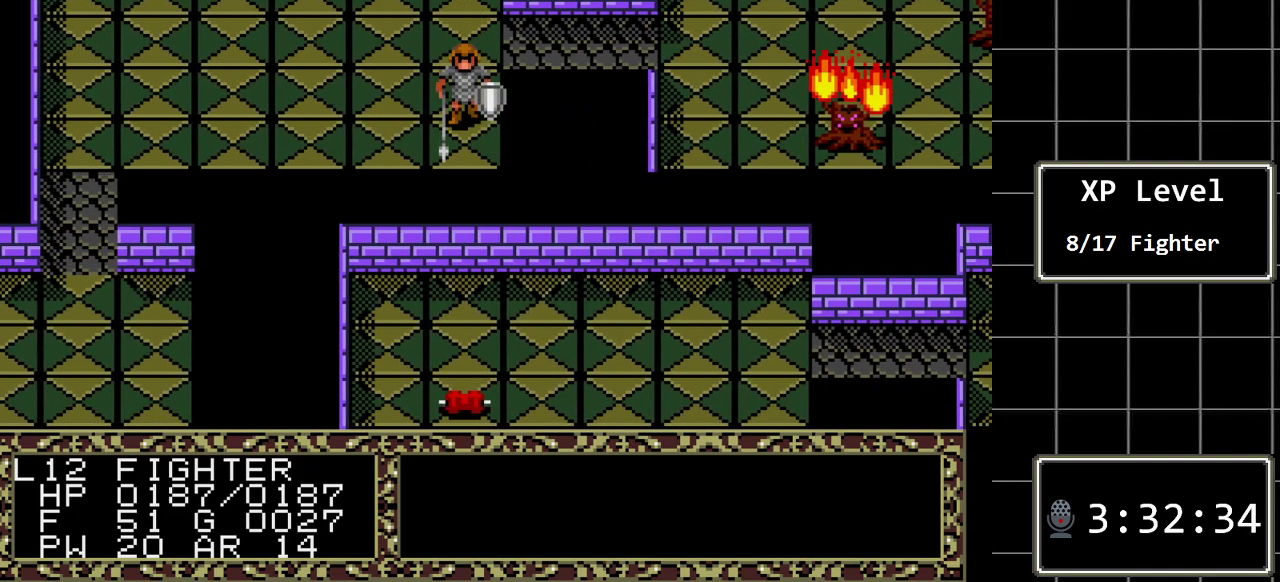
{"buttons": ["DPAD_LEFT"], "events": [[150, "DPAD_DOWN", "up"], [150, "DPAD_LEFT", "down"]]}
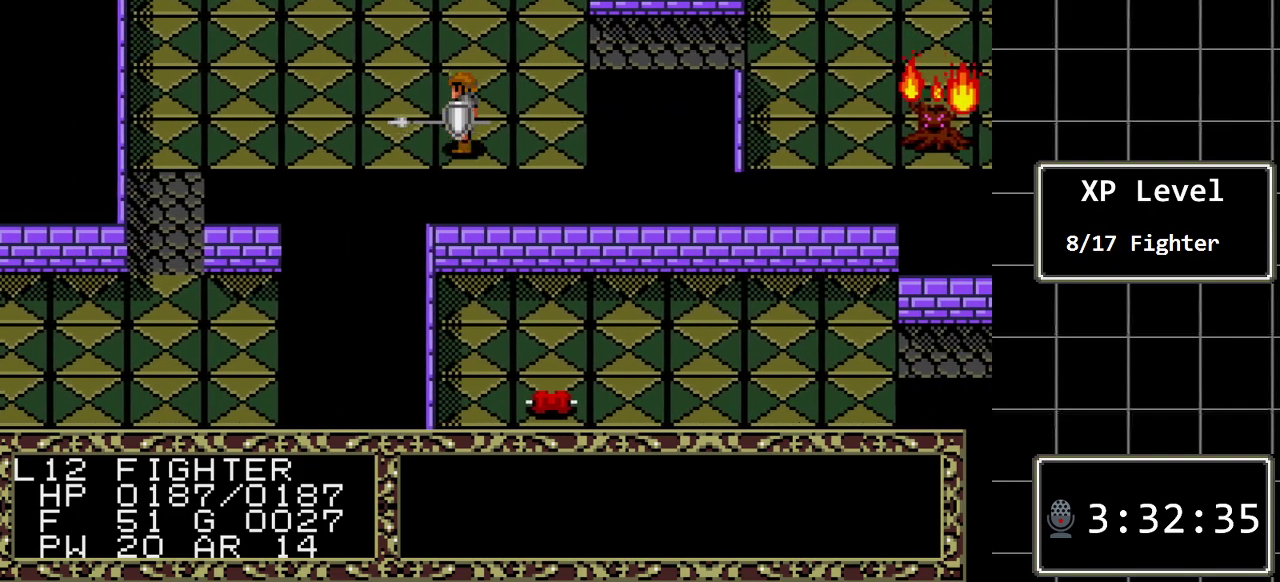
{"buttons": ["DPAD_LEFT"], "events": []}
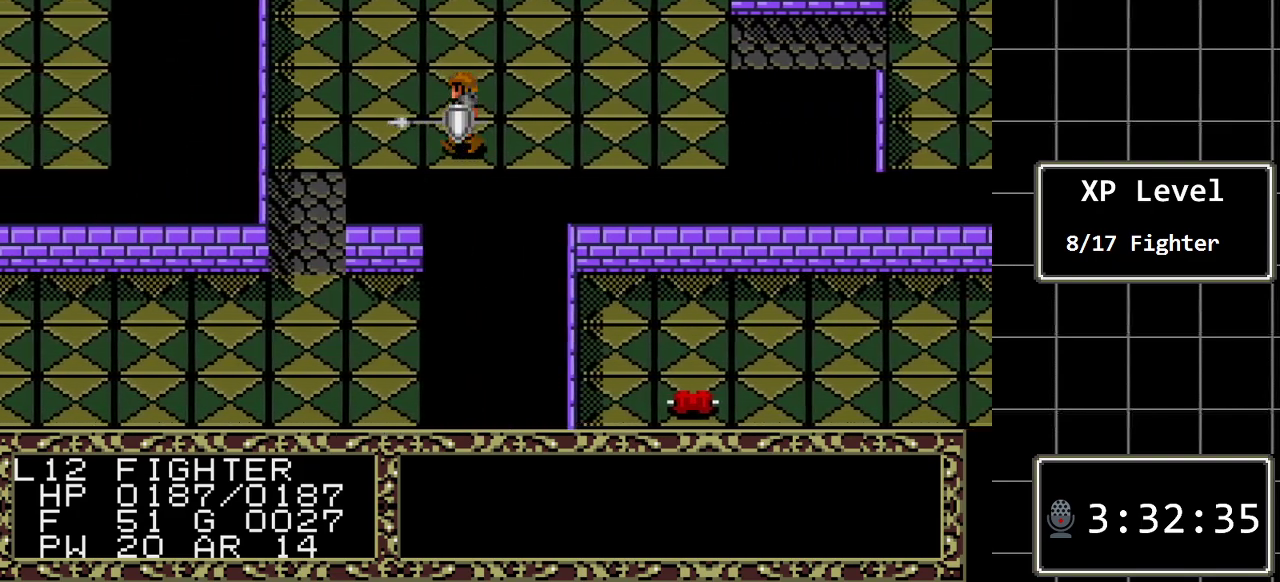
{"buttons": ["DPAD_DOWN"], "events": [[450, "DPAD_DOWN", "down"], [450, "DPAD_LEFT", "up"]]}
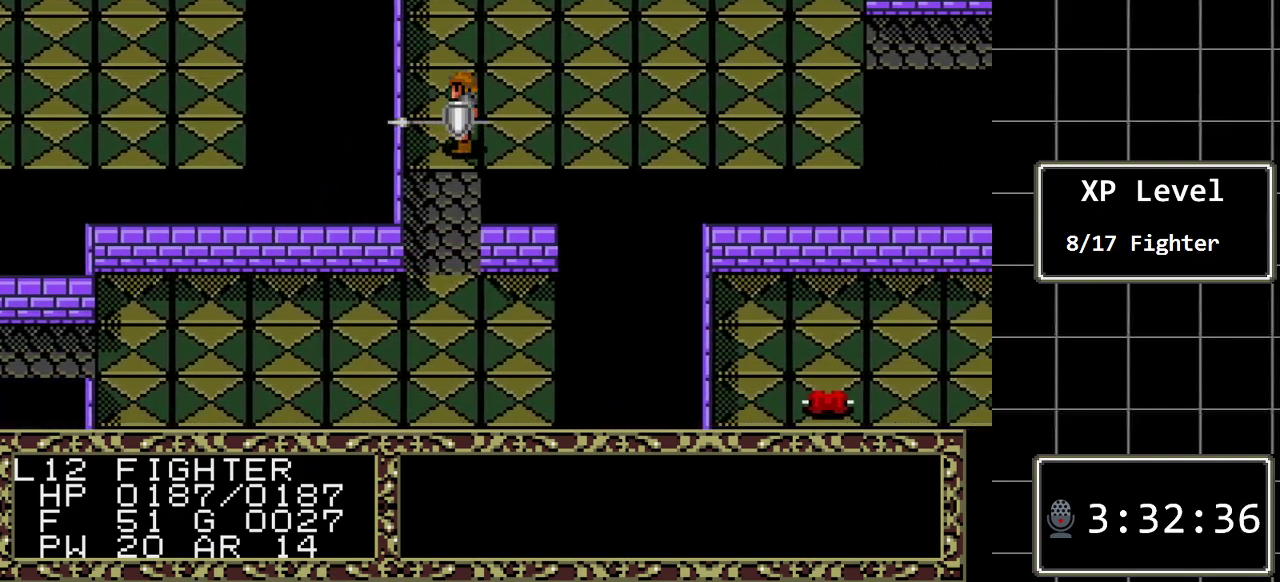
{"buttons": ["DPAD_DOWN"], "events": []}
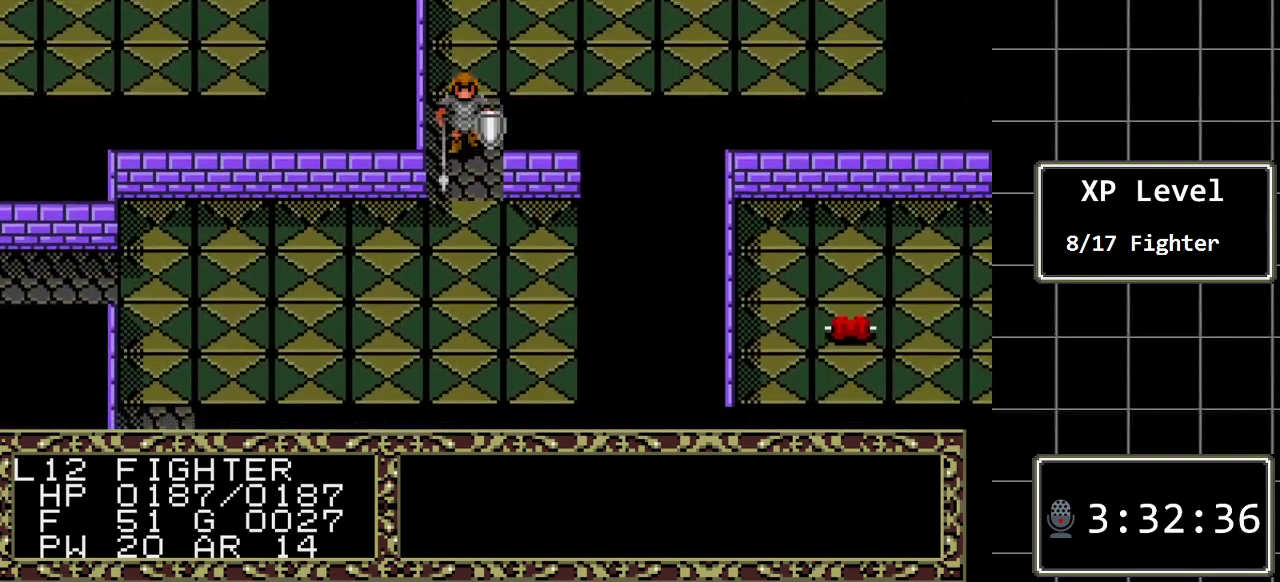
{"buttons": ["DPAD_DOWN"], "events": []}
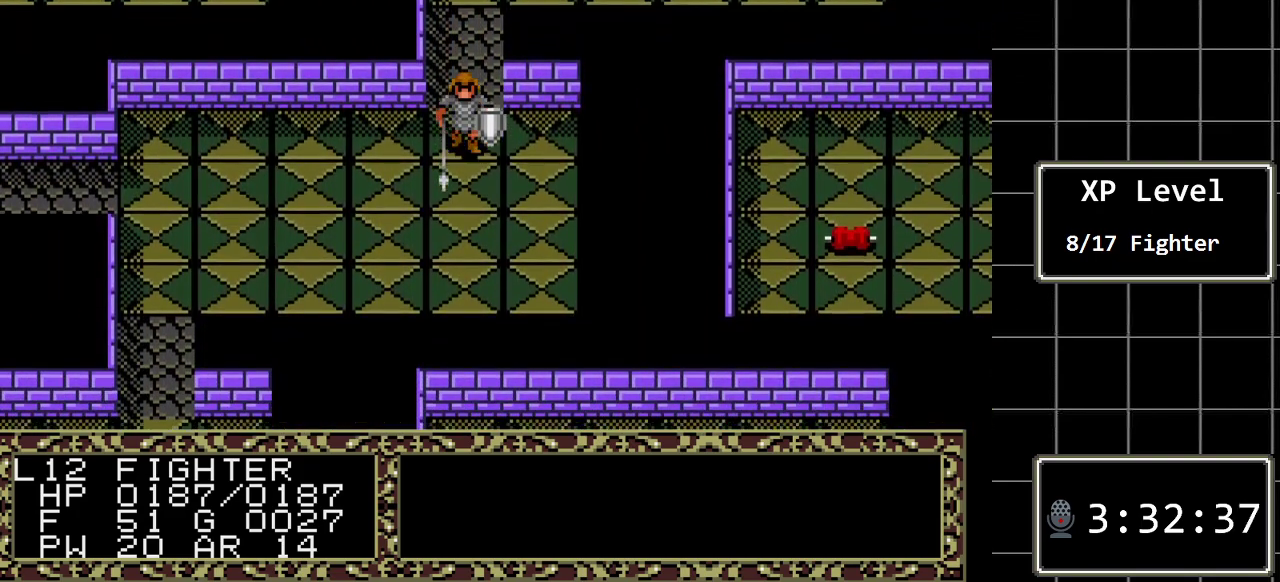
{"buttons": ["DPAD_DOWN"], "events": []}
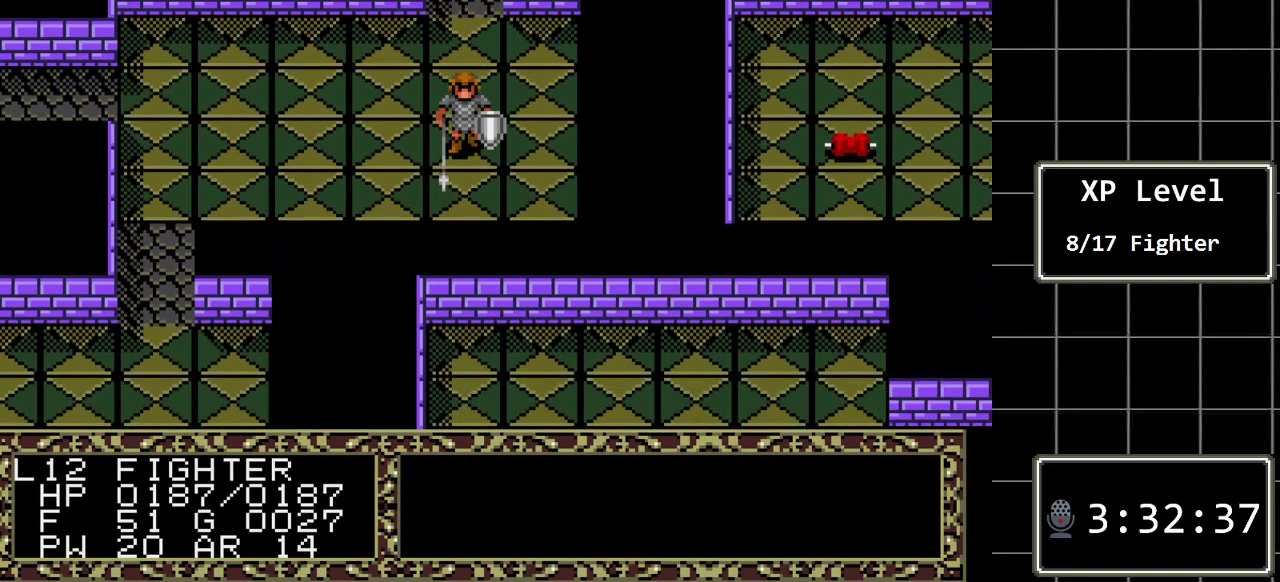
{"buttons": ["DPAD_LEFT"], "events": [[217, "DPAD_DOWN", "up"], [217, "DPAD_LEFT", "down"]]}
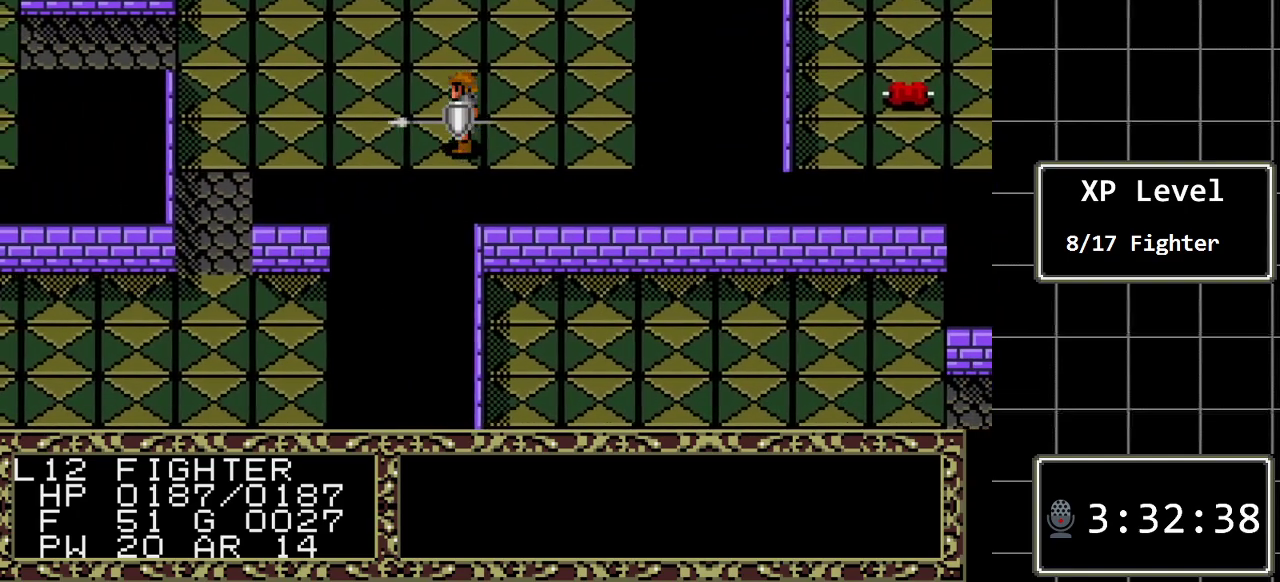
{"buttons": ["DPAD_LEFT"], "events": []}
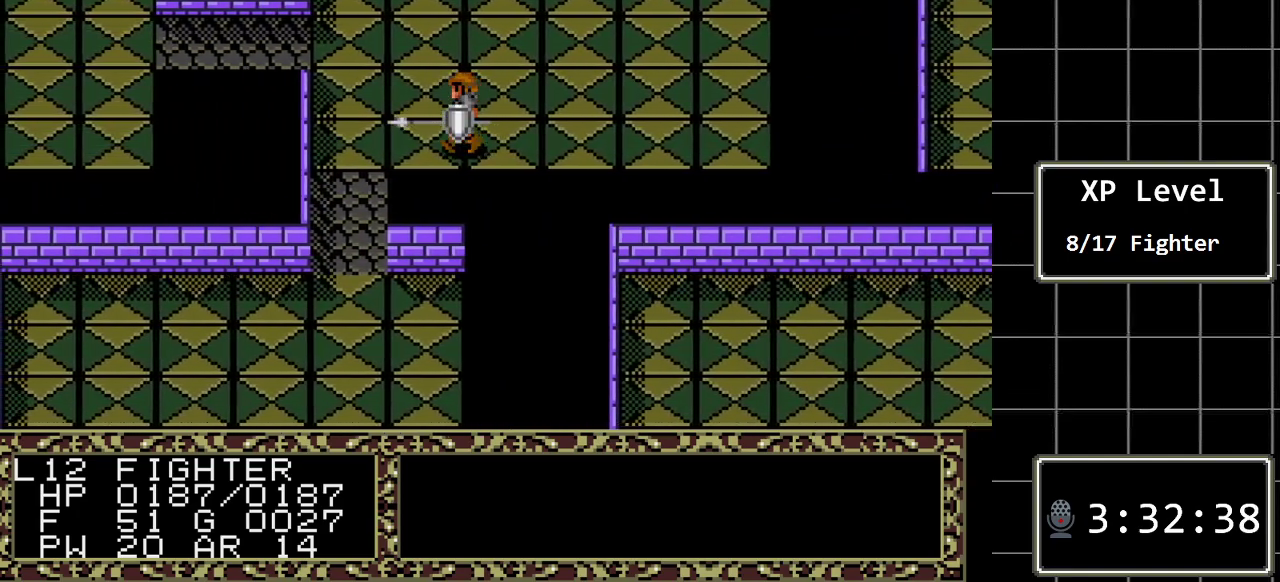
{"buttons": ["DPAD_DOWN"], "events": [[267, "DPAD_DOWN", "down"], [300, "DPAD_LEFT", "up"]]}
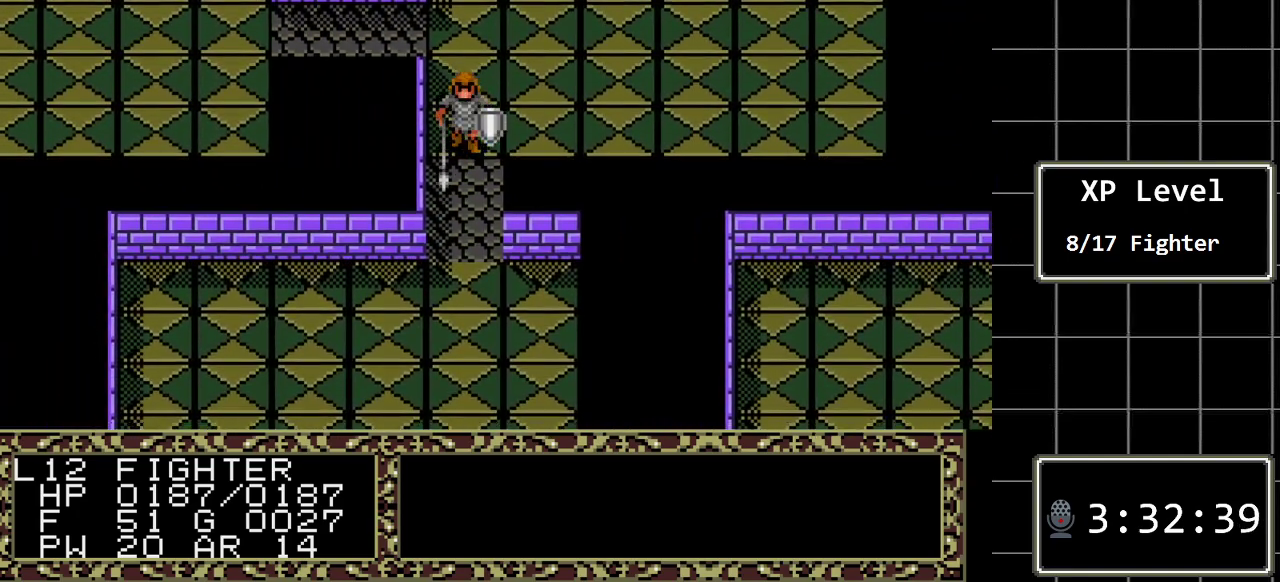
{"buttons": ["DPAD_DOWN"], "events": []}
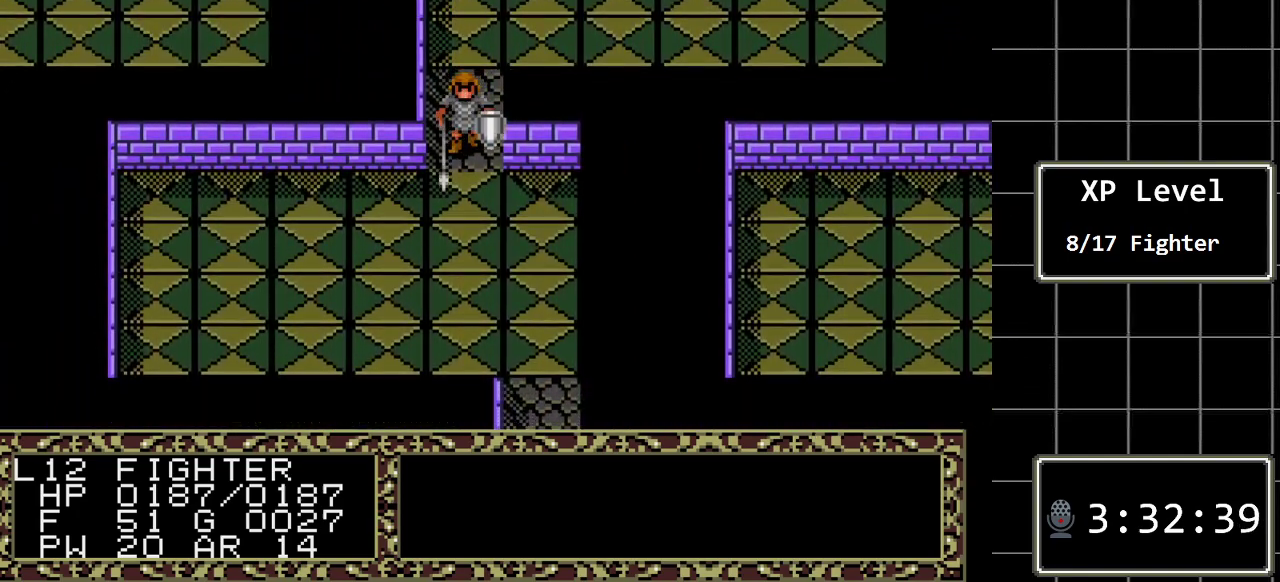
{"buttons": ["DPAD_DOWN"], "events": []}
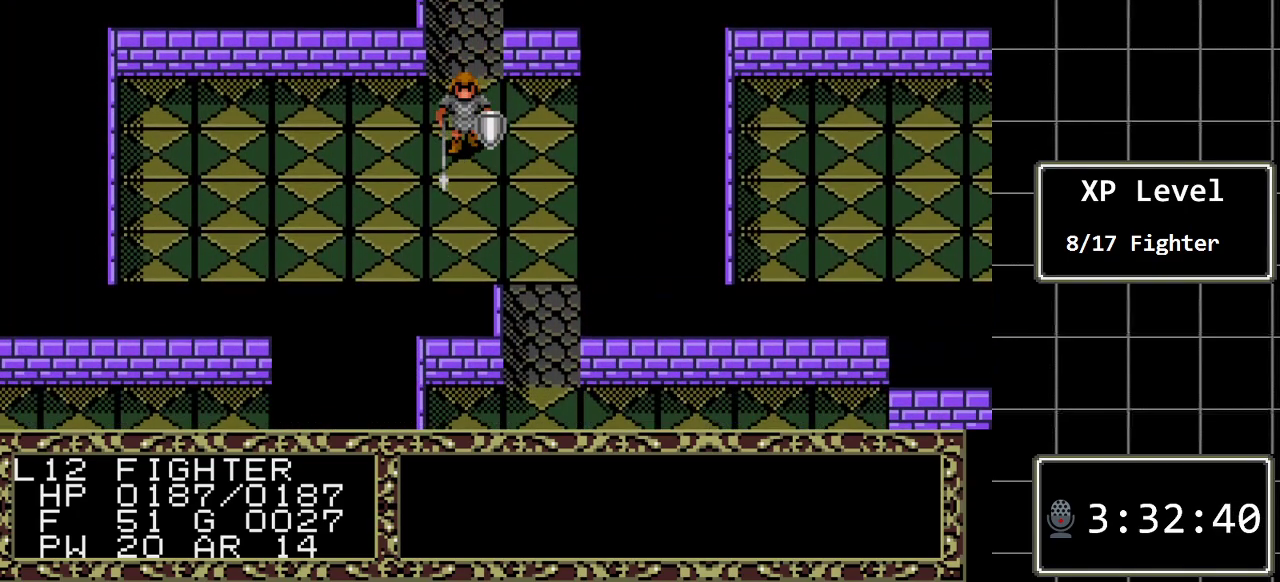
{"buttons": ["DPAD_DOWN"], "events": []}
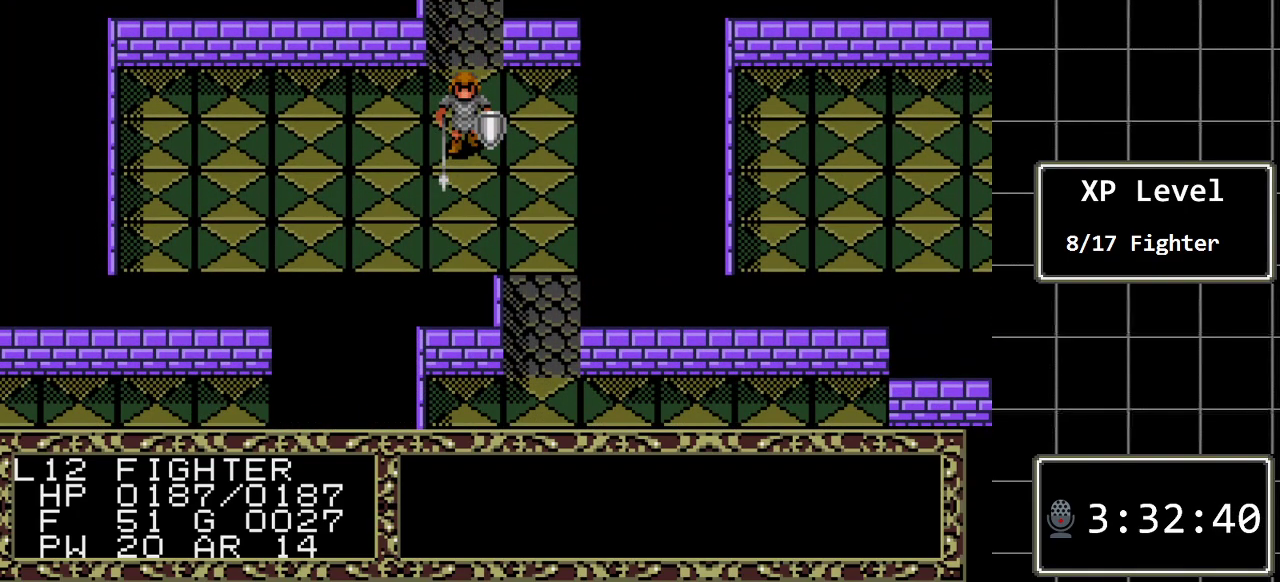
{"buttons": ["DPAD_DOWN"], "events": []}
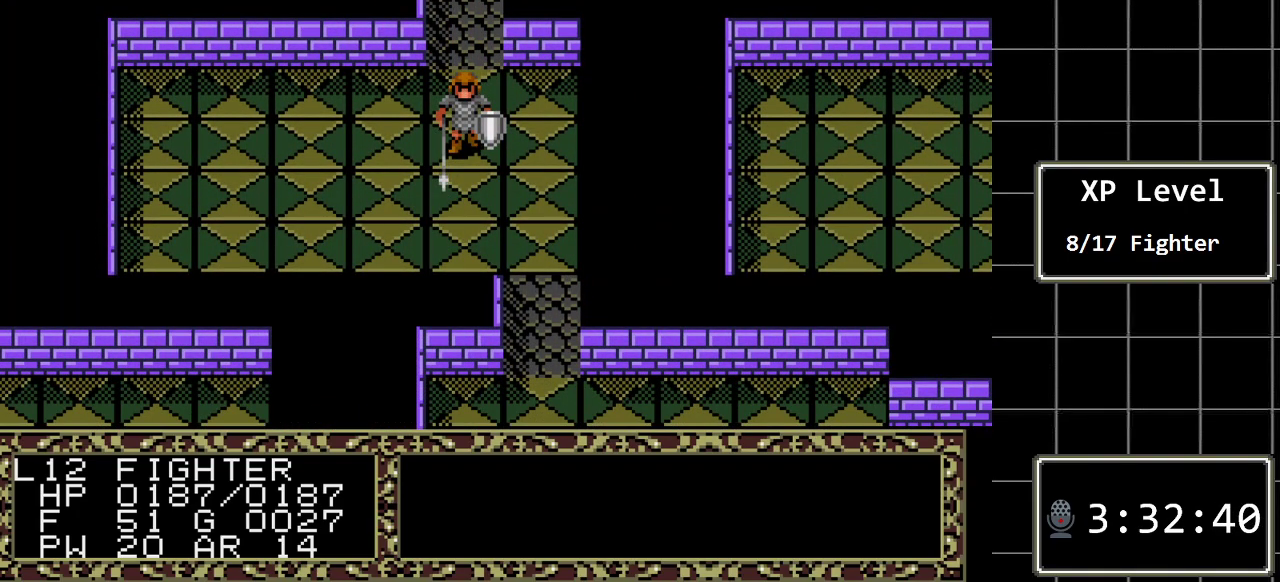
{"buttons": ["DPAD_DOWN"], "events": []}
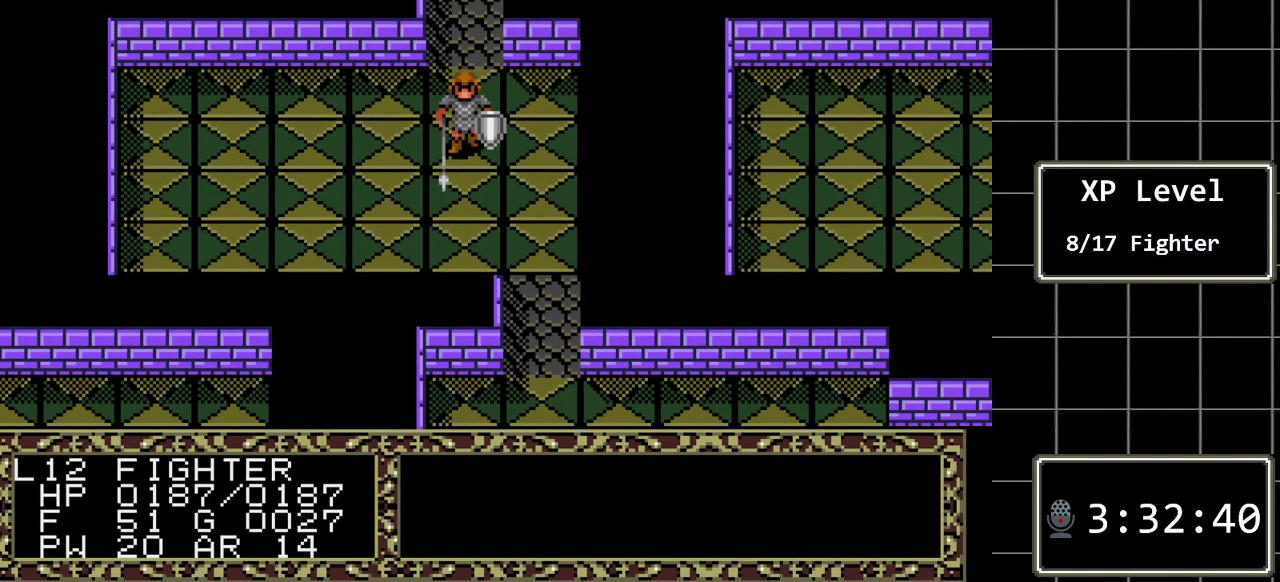
{"buttons": ["DPAD_DOWN"], "events": []}
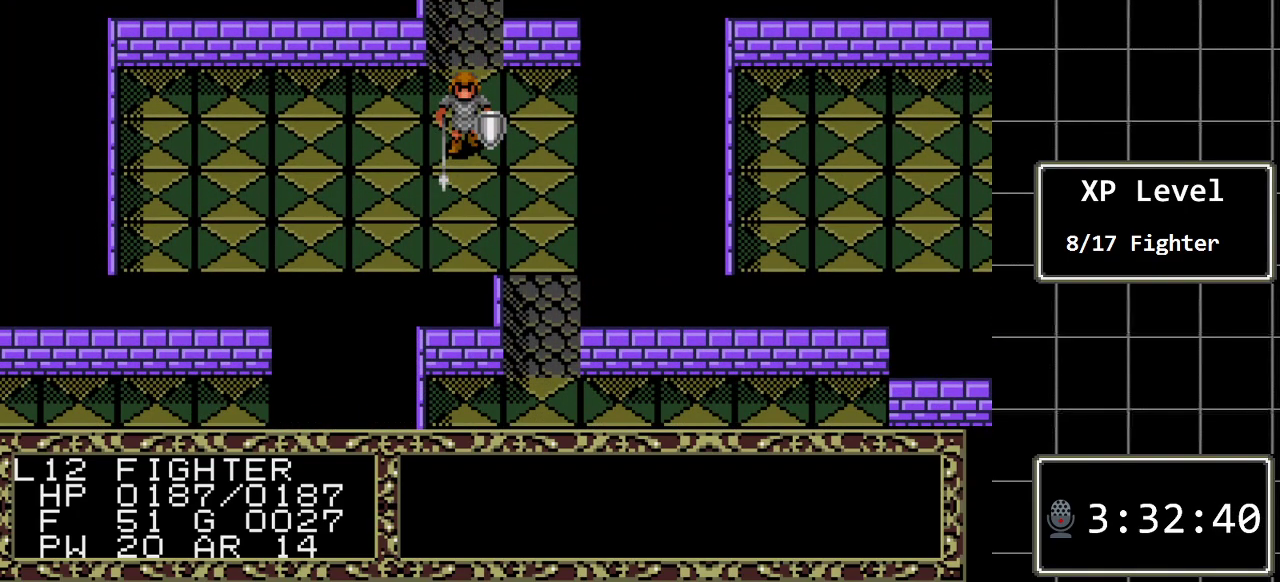
{"buttons": ["DPAD_DOWN"], "events": []}
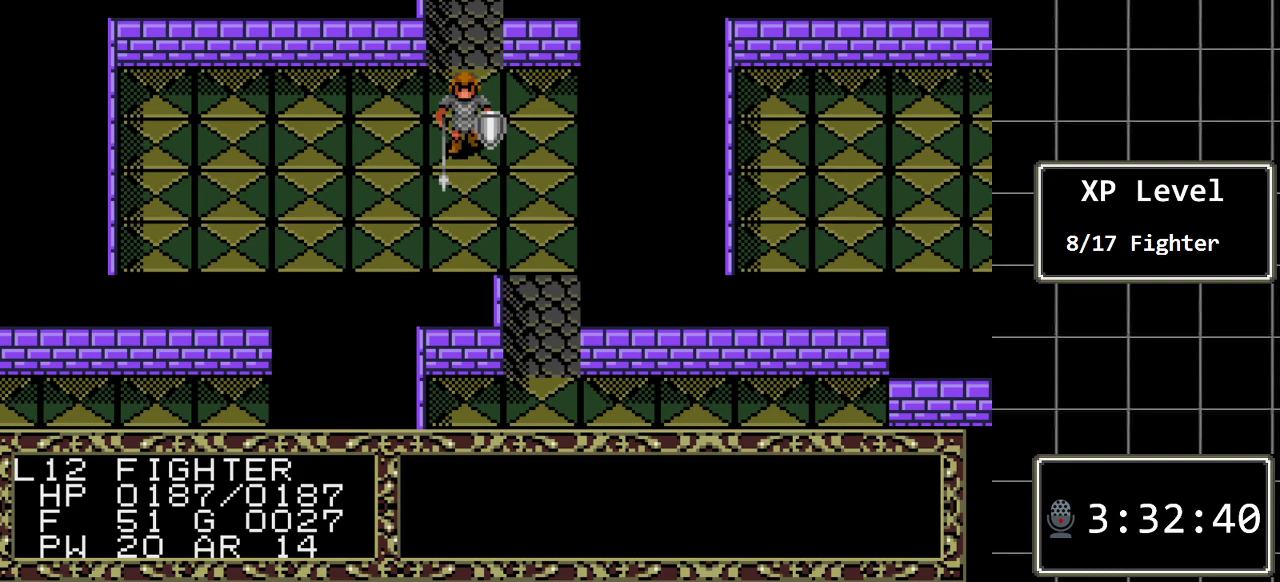
{"buttons": ["DPAD_DOWN"], "events": []}
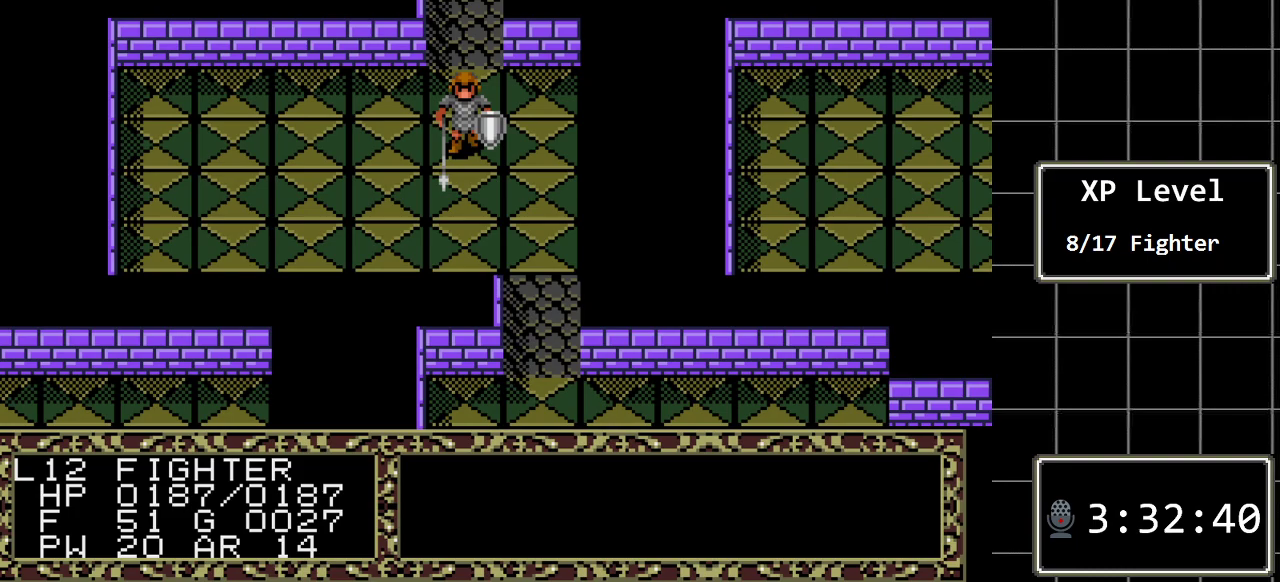
{"buttons": [], "events": [[17, "DPAD_DOWN", "up"]]}
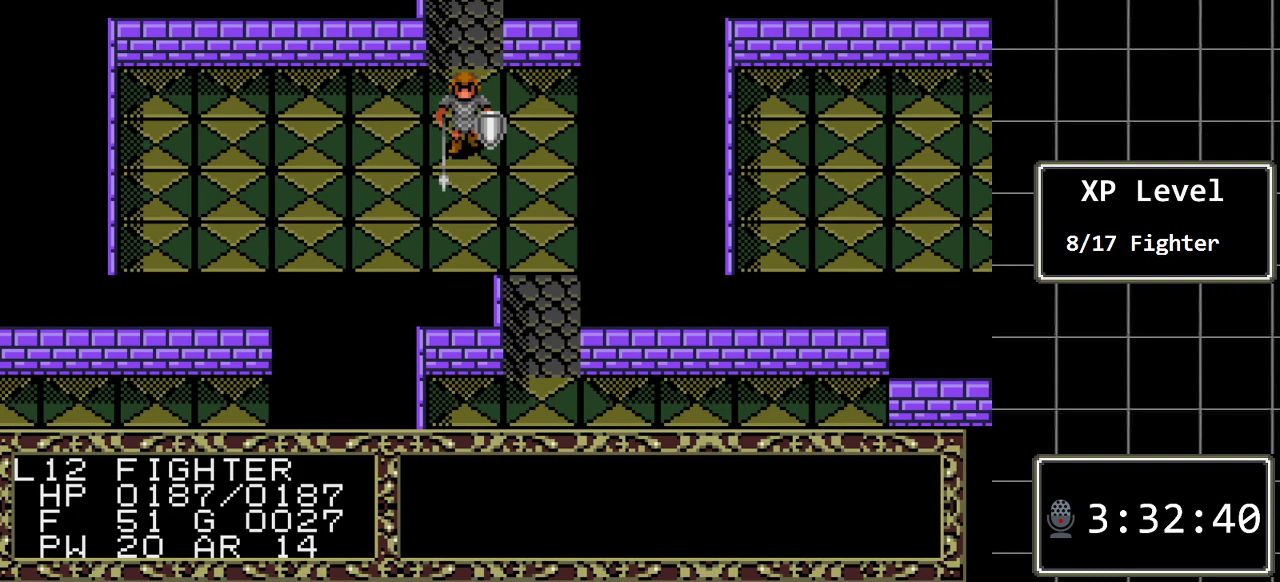
{"buttons": [], "events": []}
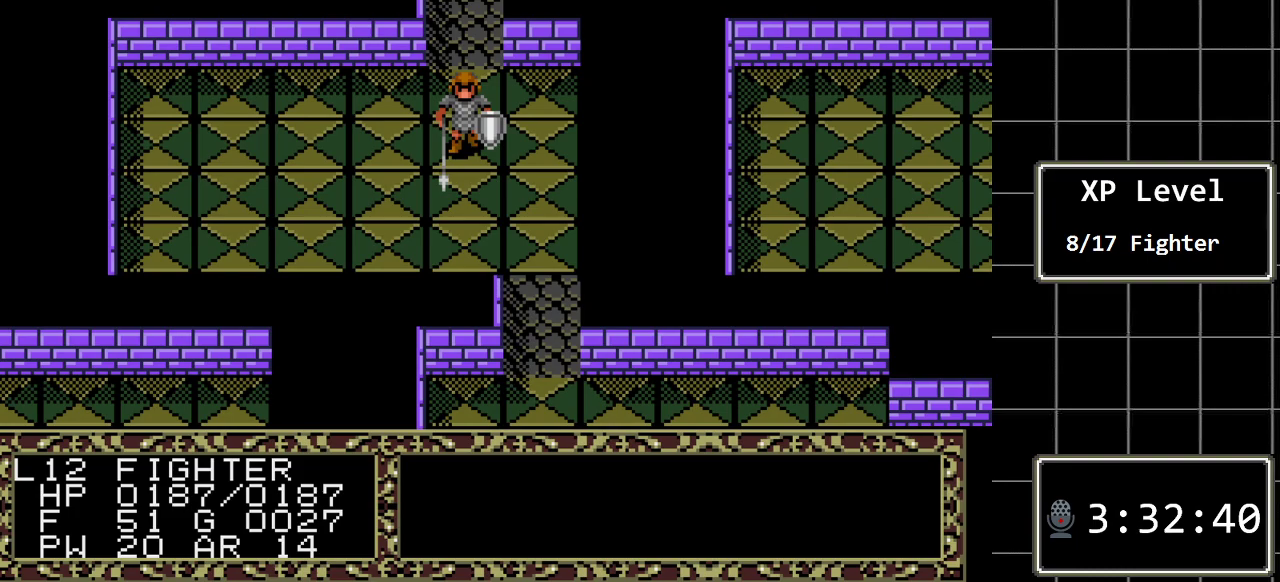
{"buttons": [], "events": []}
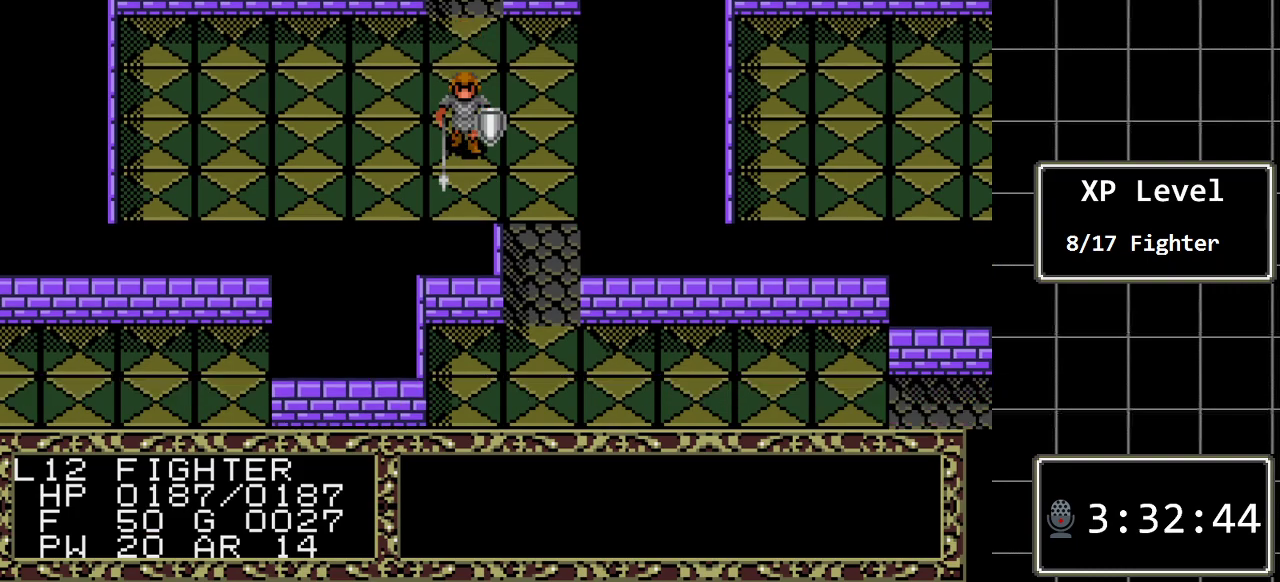
{"buttons": ["DPAD_DOWN"], "events": [[233, "DPAD_RIGHT", "down"], [450, "DPAD_DOWN", "down"], [450, "DPAD_RIGHT", "up"]]}
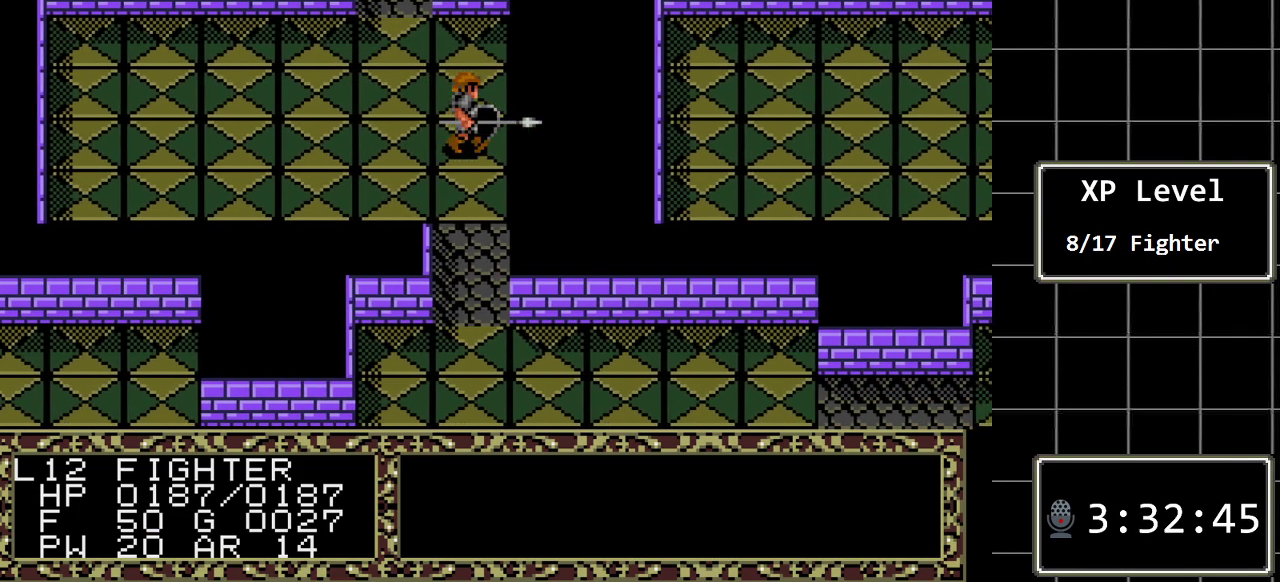
{"buttons": ["DPAD_DOWN"], "events": []}
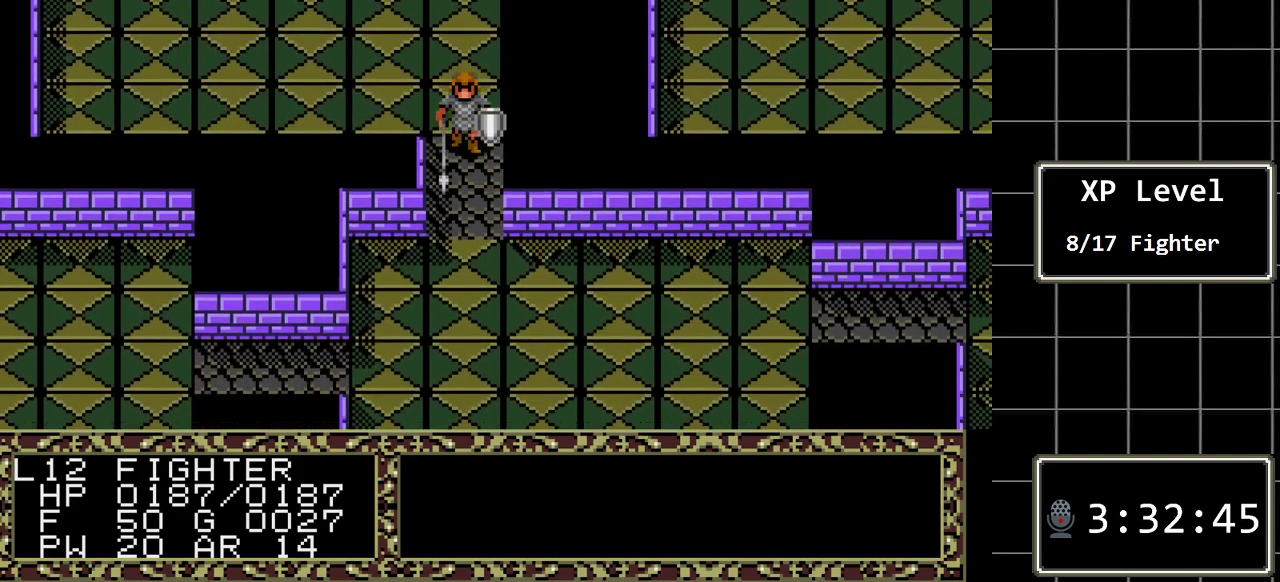
{"buttons": ["DPAD_RIGHT"], "events": [[467, "DPAD_RIGHT", "down"], [500, "DPAD_DOWN", "up"]]}
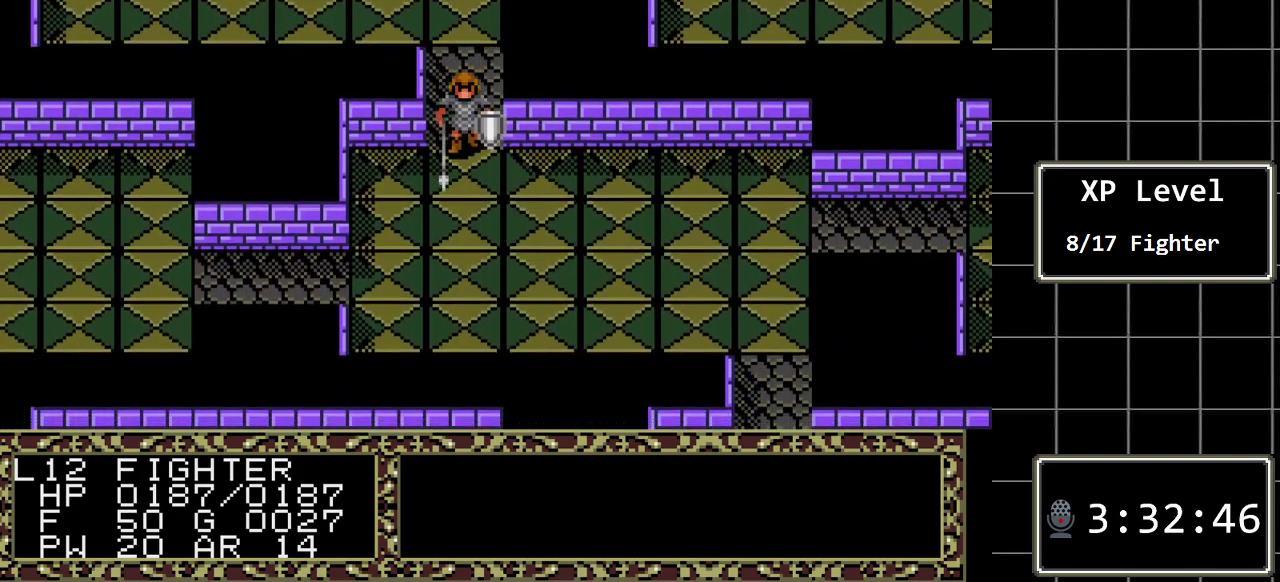
{"buttons": ["DPAD_RIGHT"], "events": []}
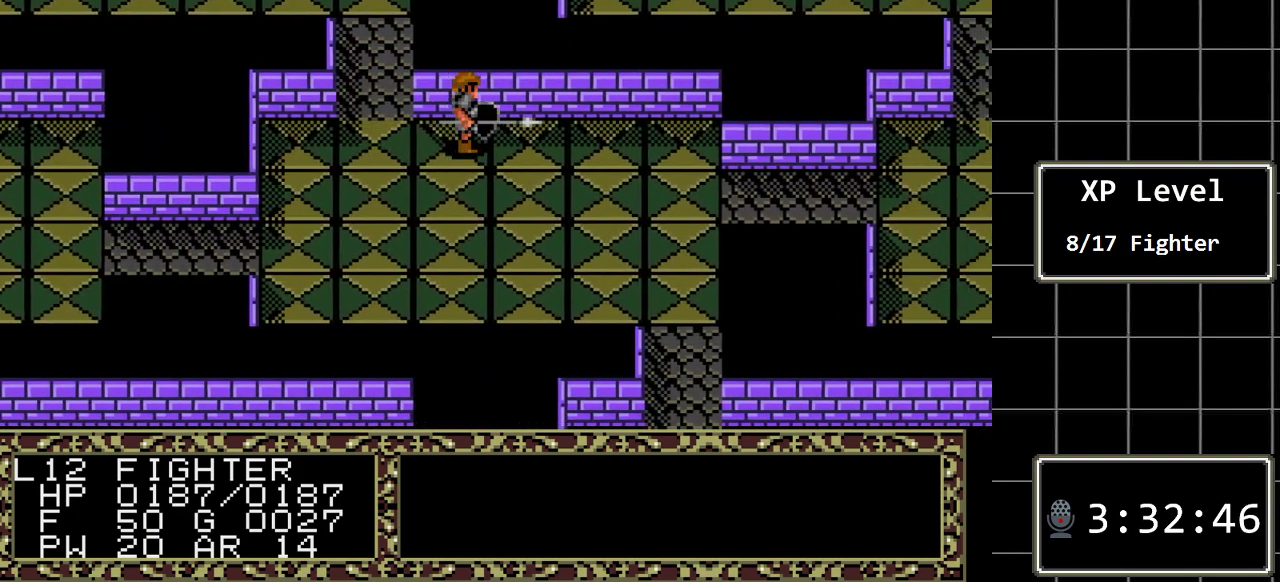
{"buttons": ["DPAD_RIGHT"], "events": []}
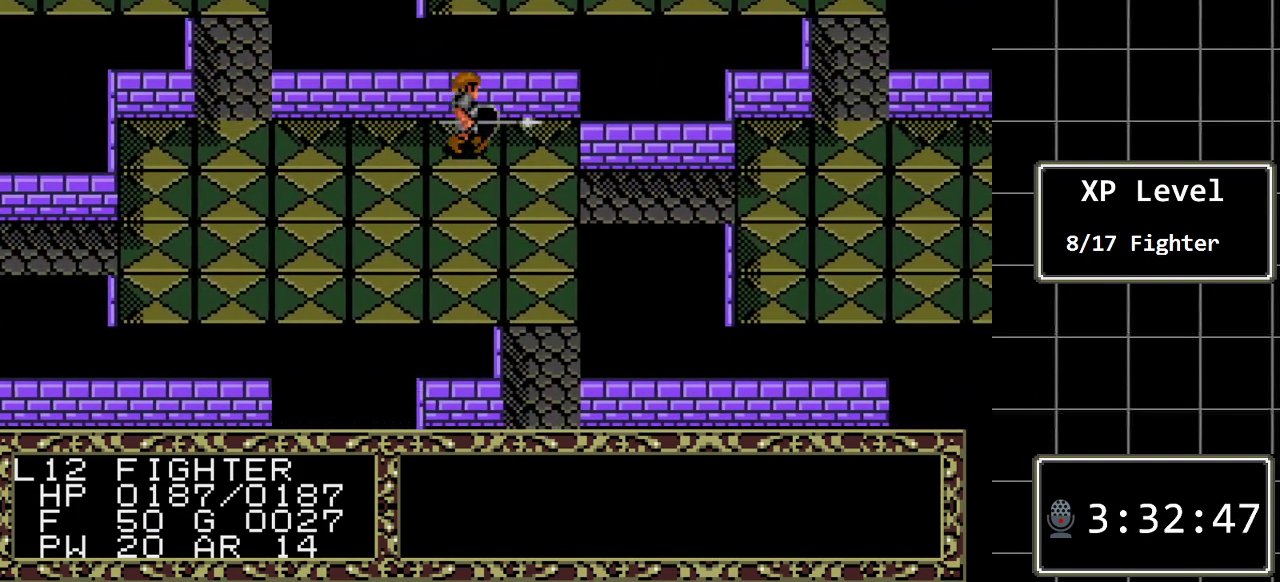
{"buttons": ["DPAD_RIGHT"], "events": [[200, "DPAD_DOWN", "down"], [200, "DPAD_RIGHT", "up"], [433, "DPAD_RIGHT", "down"], [467, "DPAD_DOWN", "up"]]}
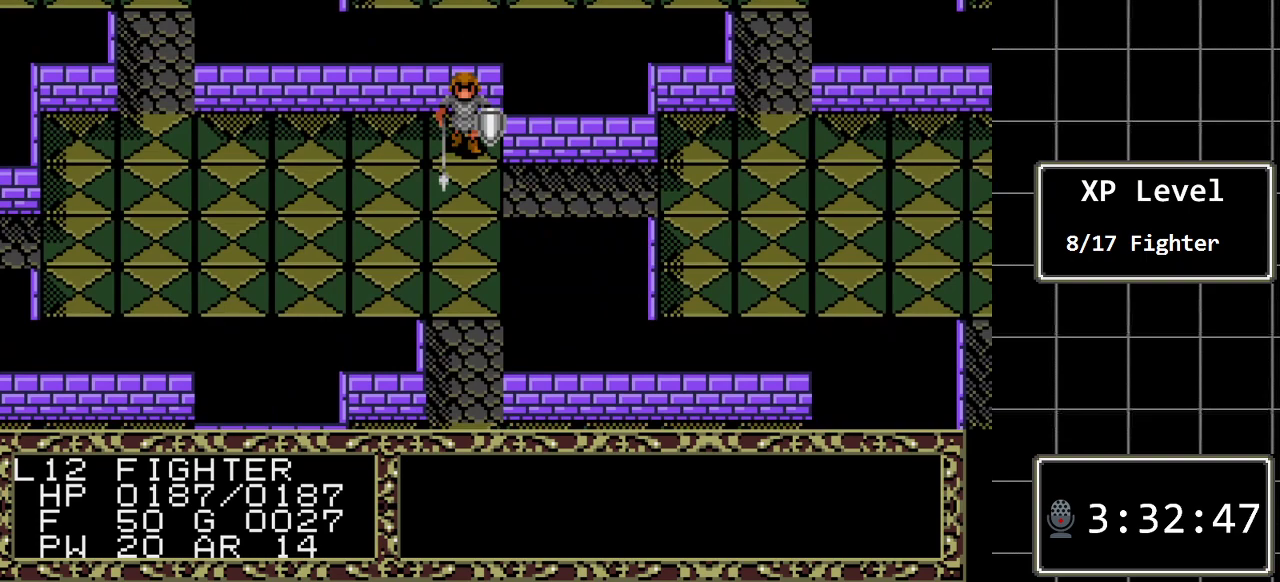
{"buttons": [], "events": [[433, "DPAD_RIGHT", "up"]]}